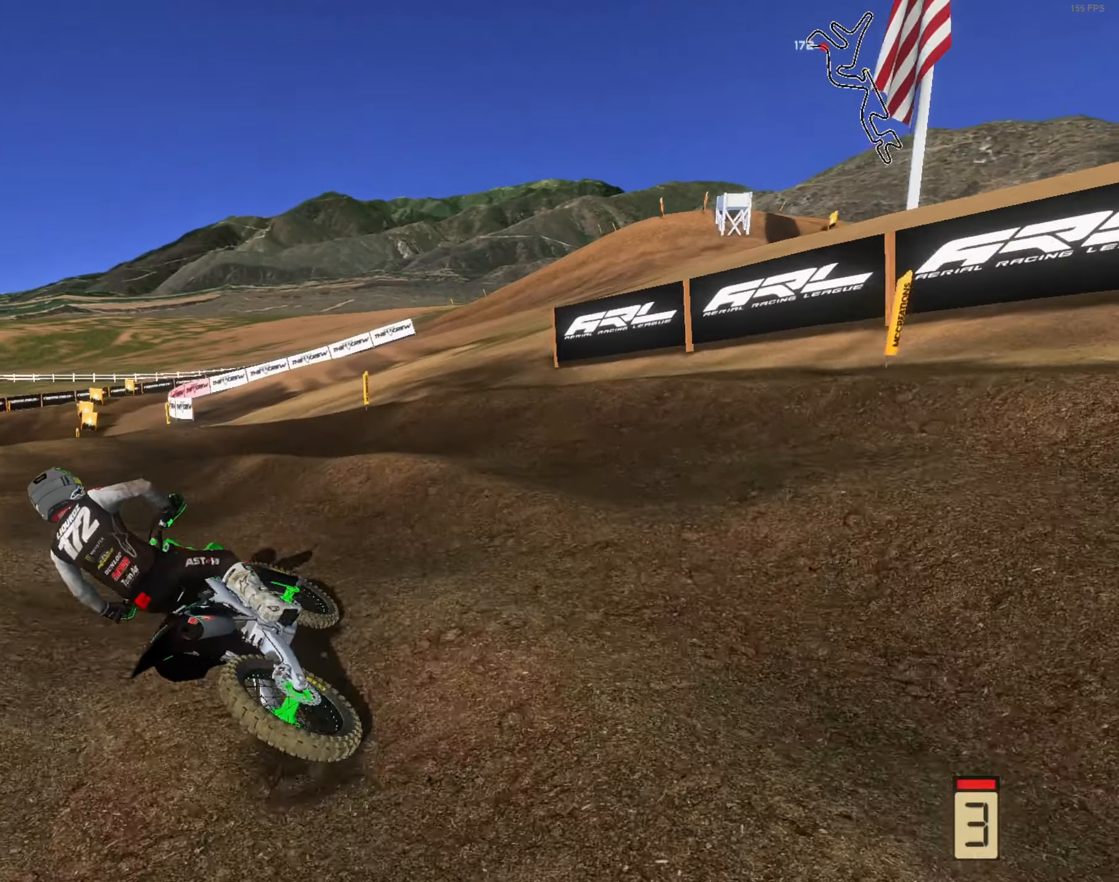
Gameplay with a controller (Xbox layout); each line is a JSON object with the inputs held at the frame after it. "events" lists button and stick changes between this image and that frame as [ms after this image, input, new state], when the widget could be followed in between. Not read: R3.
{"buttons": ["R2"], "left_stick": "right", "right_stick": "up-right", "events": [[250, "left_stick", "center"], [283, "L3", "down"], [383, "L3", "up"], [450, "left_stick", "right"]]}
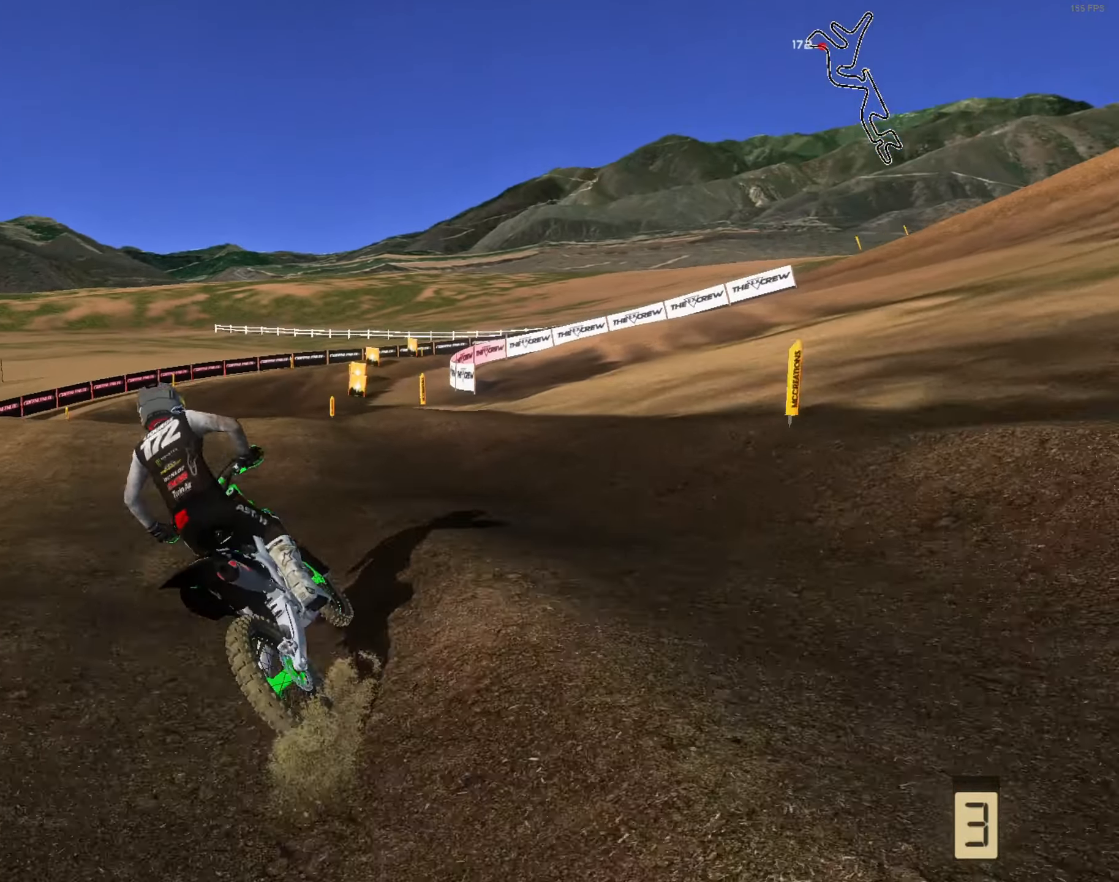
{"buttons": [], "left_stick": "center", "right_stick": "center", "events": [[116, "R2", "up"], [116, "right_stick", "center"], [183, "L1", "down"], [183, "left_stick", "up-right"], [250, "L1", "up"], [316, "left_stick", "center"]]}
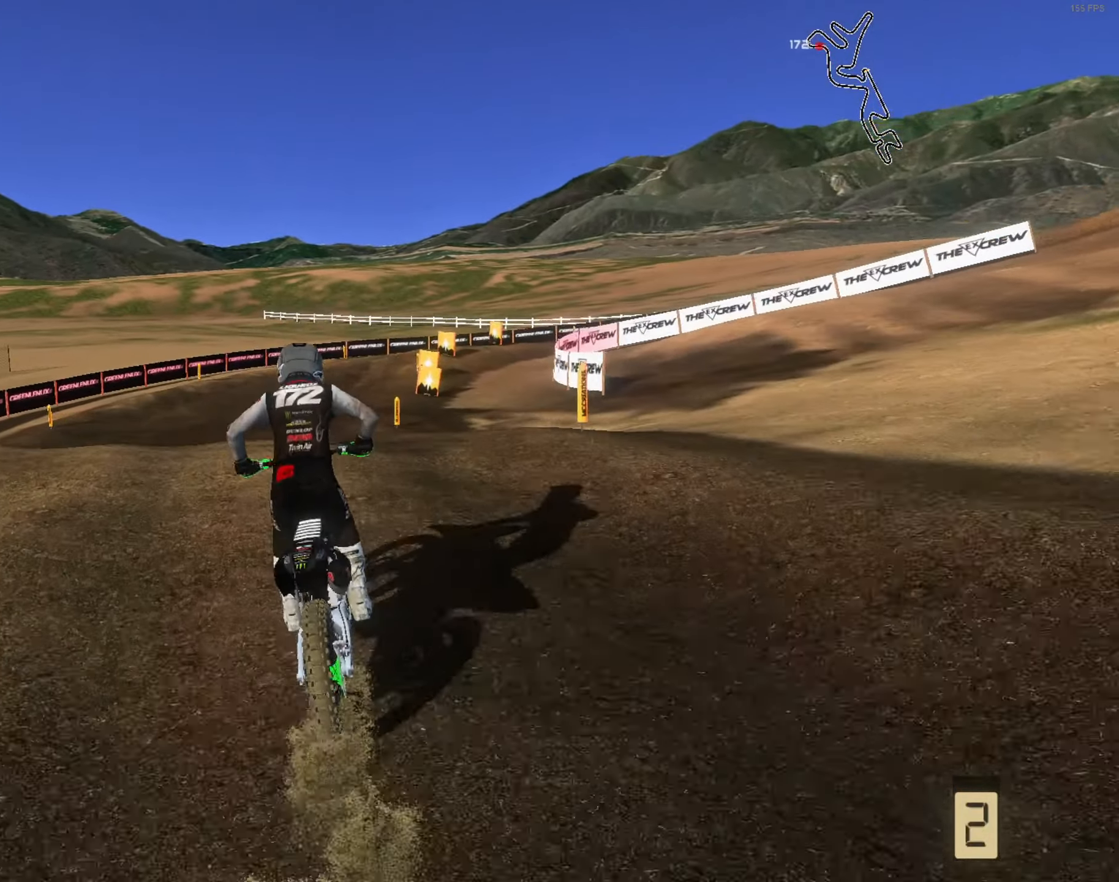
{"buttons": [], "left_stick": "right", "right_stick": "up", "events": [[150, "left_stick", "left"], [216, "R2", "down"], [250, "left_stick", "center"], [250, "right_stick", "up"], [350, "R2", "up"], [416, "left_stick", "right"]]}
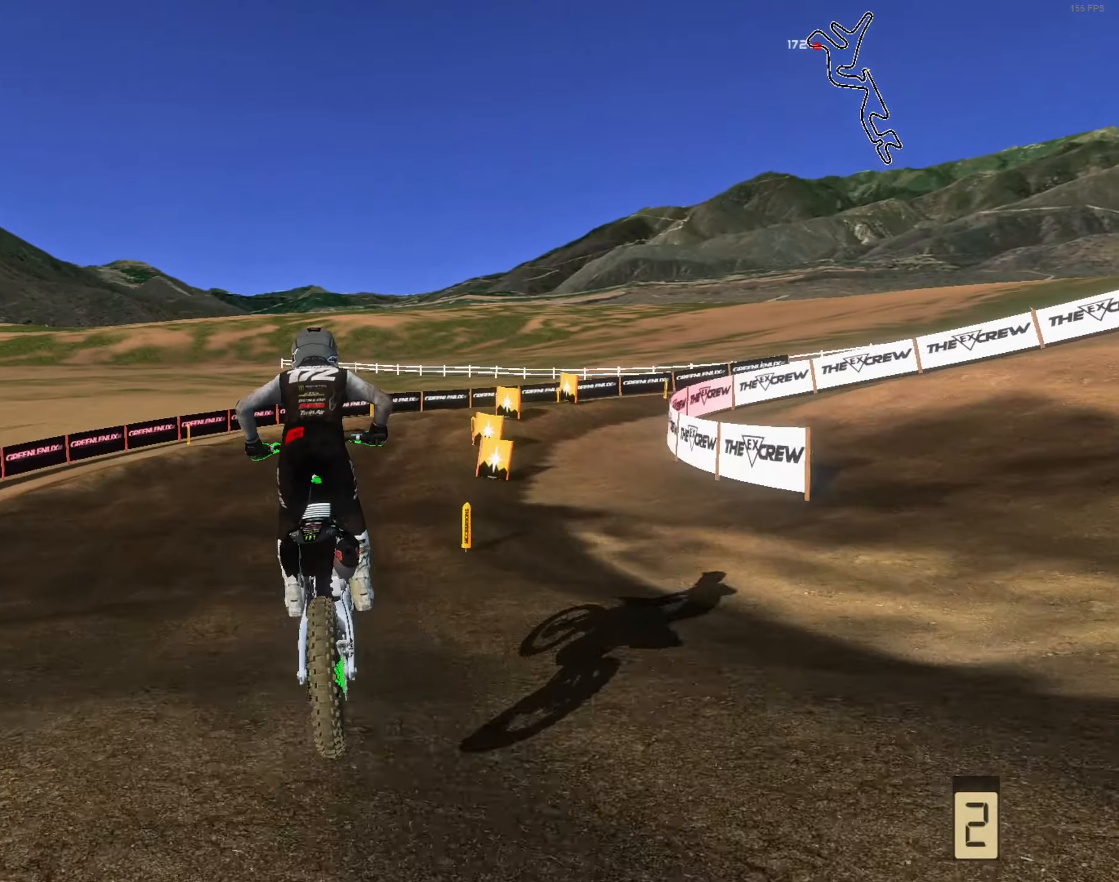
{"buttons": ["R2"], "left_stick": "right", "right_stick": "down", "events": [[83, "right_stick", "center"], [216, "right_stick", "down"], [416, "R2", "down"]]}
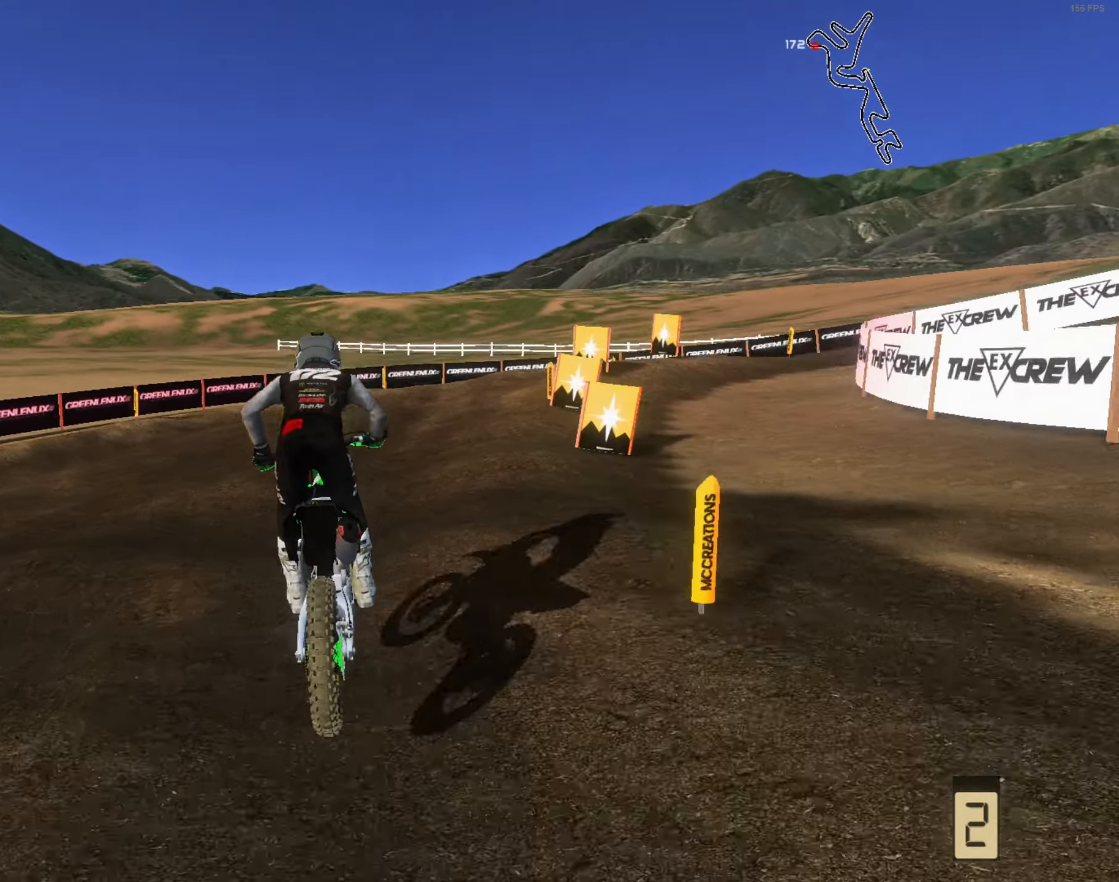
{"buttons": ["L3"], "left_stick": "center", "right_stick": "left", "events": [[150, "R2", "up"], [316, "right_stick", "down-left"], [450, "right_stick", "left"], [483, "L3", "down"], [483, "left_stick", "center"]]}
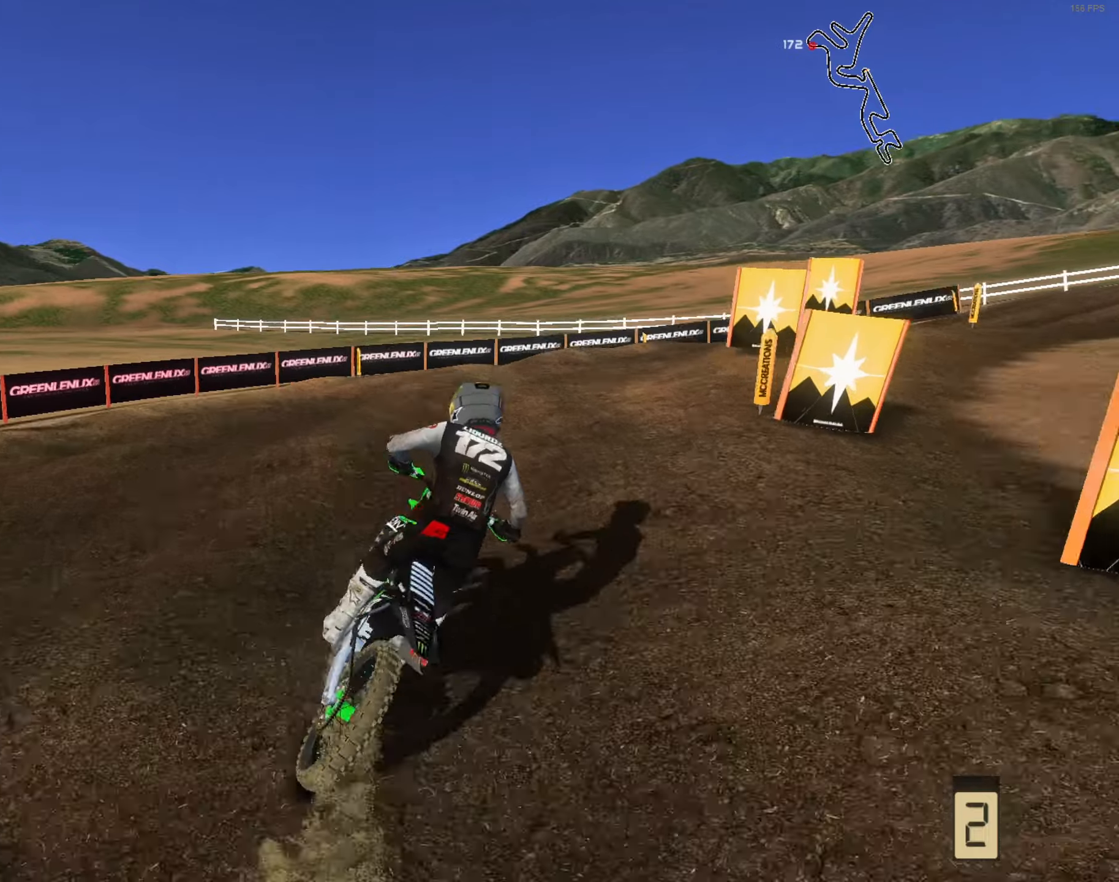
{"buttons": [], "left_stick": "right", "right_stick": "up", "events": [[67, "right_stick", "up-left"], [83, "left_stick", "right"], [117, "L3", "up"], [217, "R2", "down"], [283, "left_stick", "center"], [283, "right_stick", "up"], [383, "R2", "up"], [450, "left_stick", "right"]]}
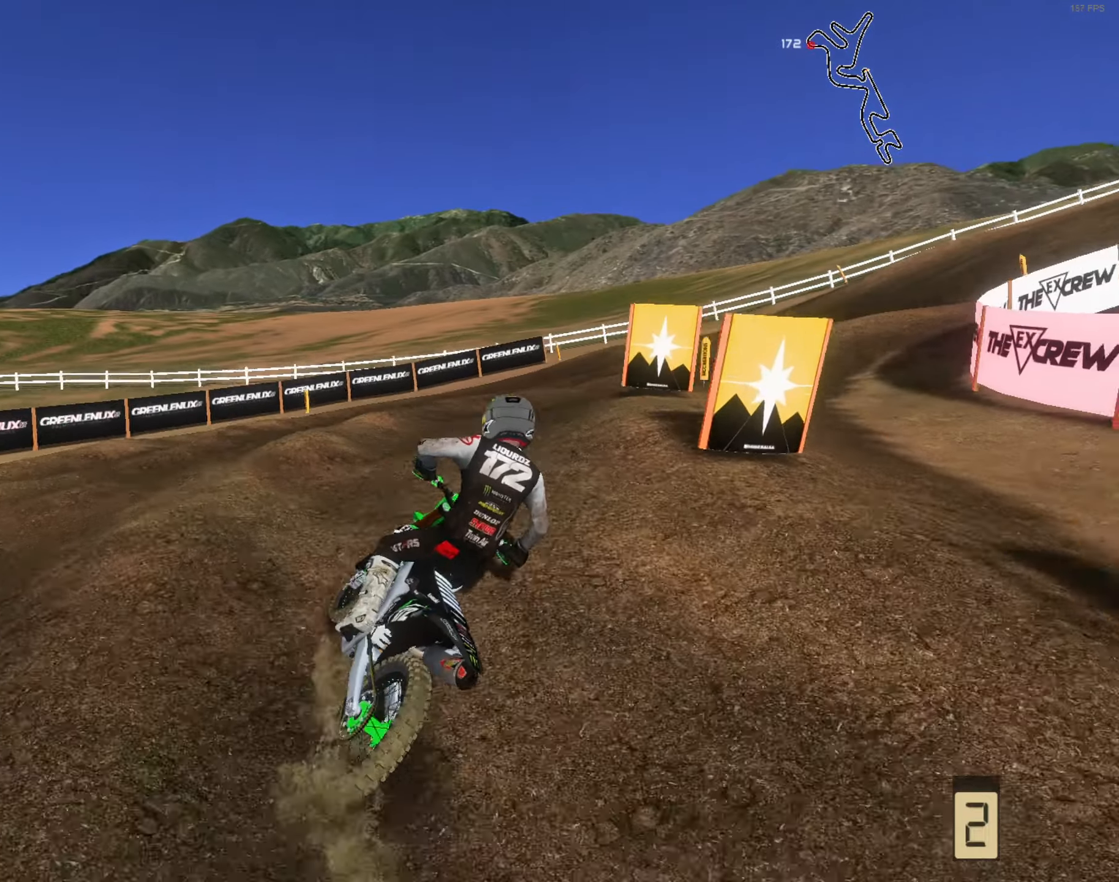
{"buttons": ["R2"], "left_stick": "up", "right_stick": "up", "events": [[17, "R2", "down"], [17, "left_stick", "up-right"], [317, "left_stick", "up"]]}
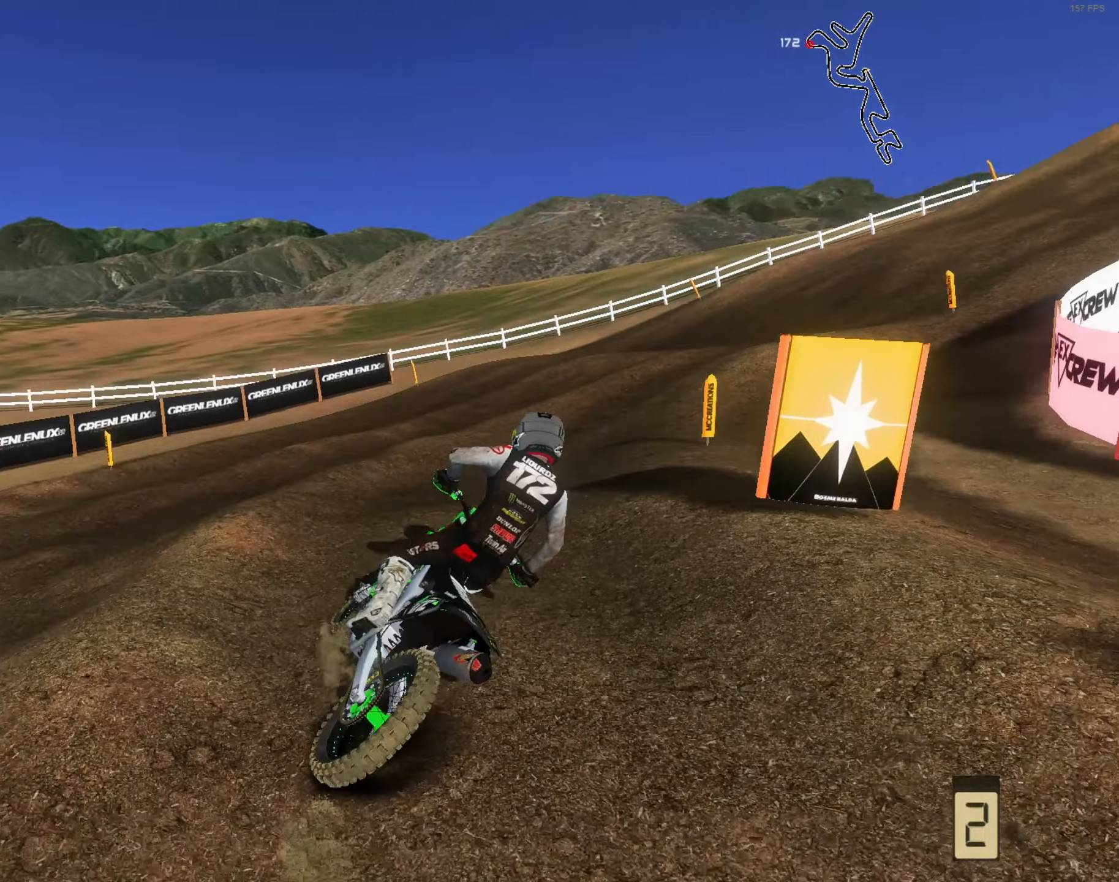
{"buttons": ["R2"], "left_stick": "left", "right_stick": "up", "events": [[50, "left_stick", "up-right"], [283, "left_stick", "center"], [483, "left_stick", "left"]]}
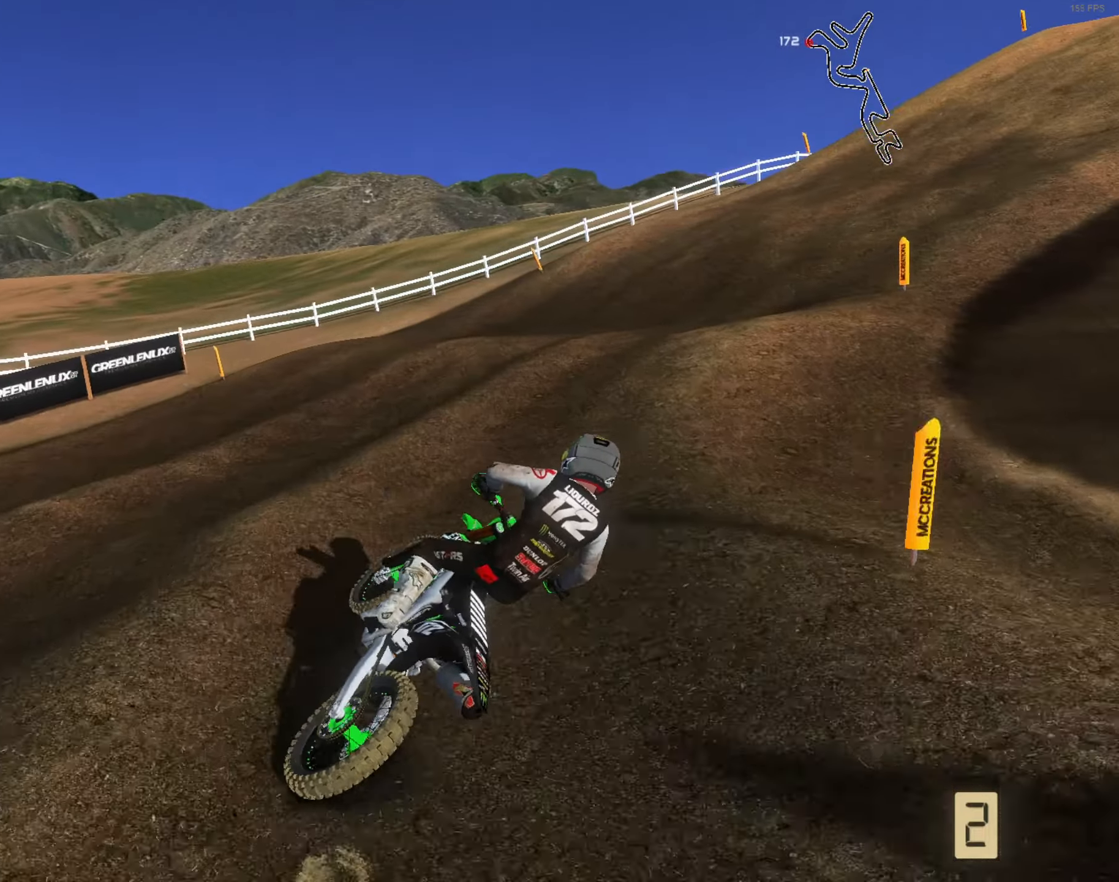
{"buttons": ["R2"], "left_stick": "up-right", "right_stick": "up", "events": [[83, "left_stick", "up-left"], [283, "left_stick", "up-right"]]}
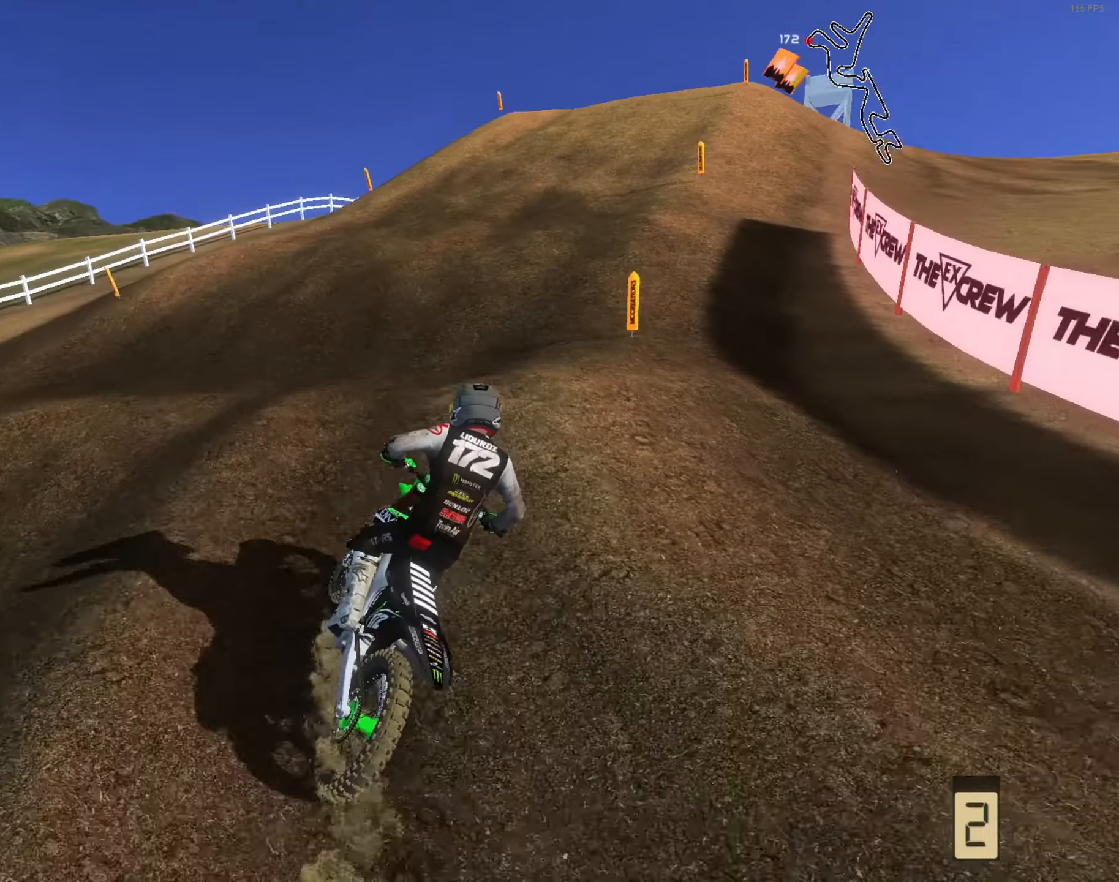
{"buttons": ["R2"], "left_stick": "center", "right_stick": "up", "events": [[17, "left_stick", "center"], [83, "left_stick", "right"], [117, "right_stick", "up-left"], [183, "left_stick", "center"], [250, "L3", "down"], [317, "L3", "up"], [350, "right_stick", "up"]]}
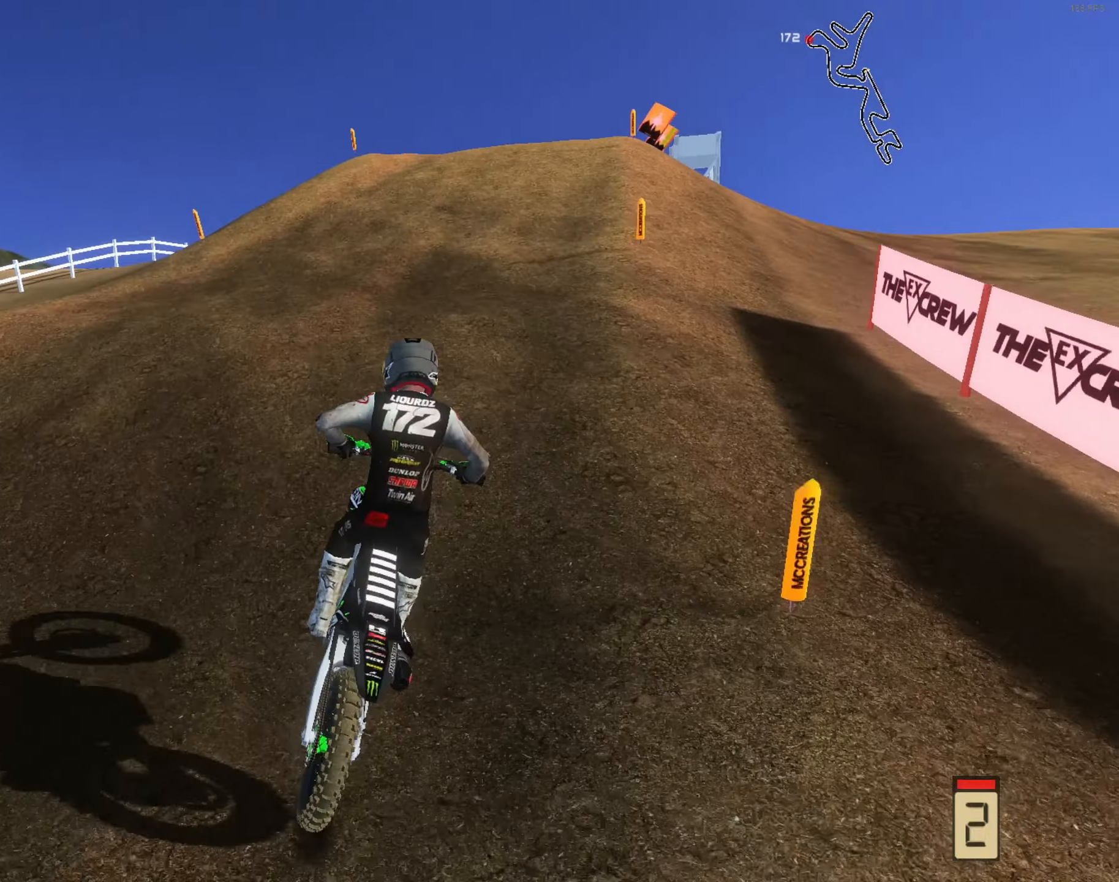
{"buttons": ["R2"], "left_stick": "up-right", "right_stick": "up", "events": [[217, "left_stick", "up-right"], [250, "L3", "down"], [317, "right_stick", "center"], [350, "L3", "up"], [383, "right_stick", "up"]]}
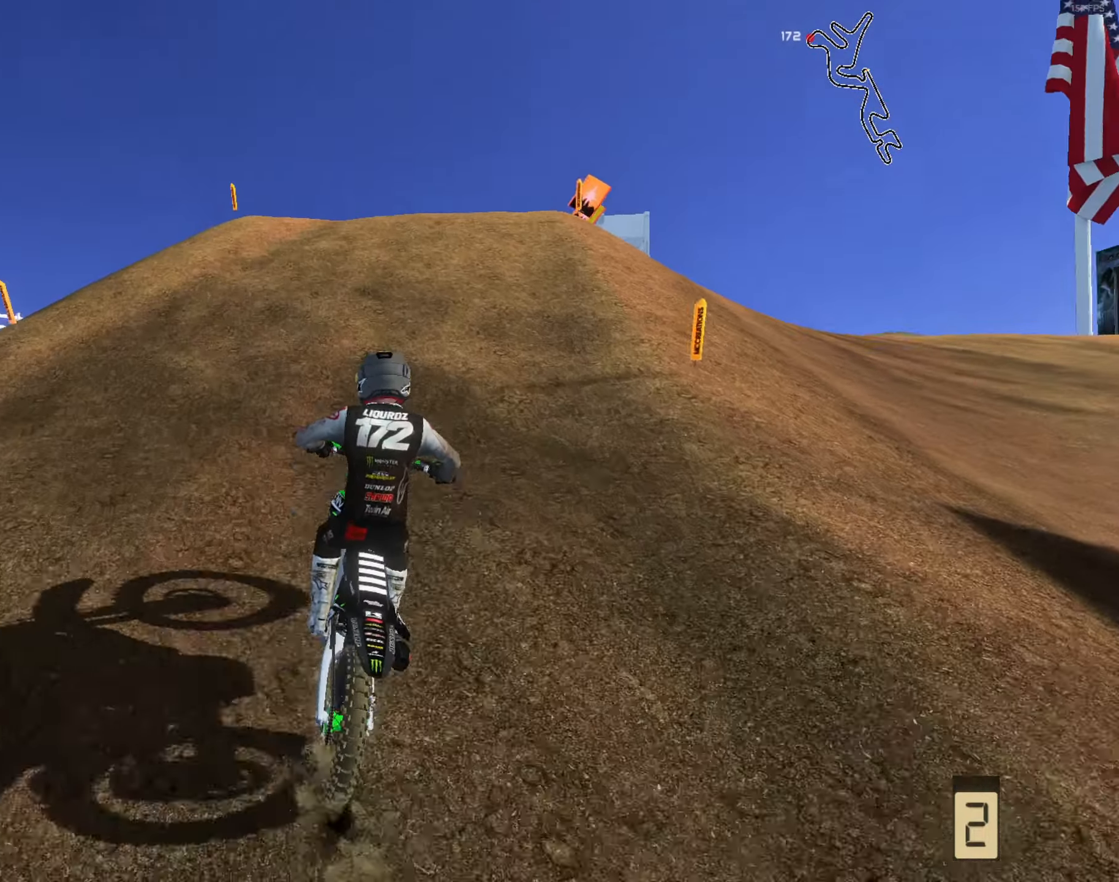
{"buttons": ["R2"], "left_stick": "up-right", "right_stick": "up", "events": []}
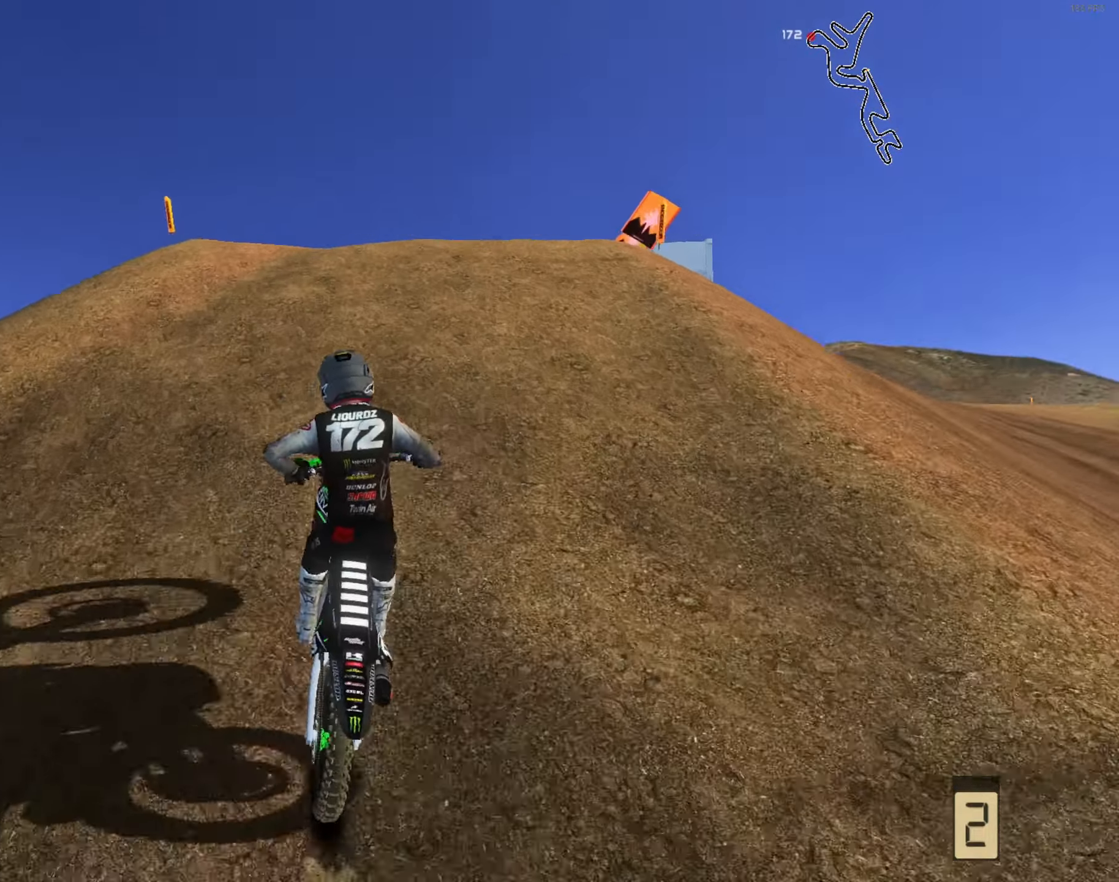
{"buttons": ["R2"], "left_stick": "up-right", "right_stick": "up-left", "events": [[50, "right_stick", "up-left"]]}
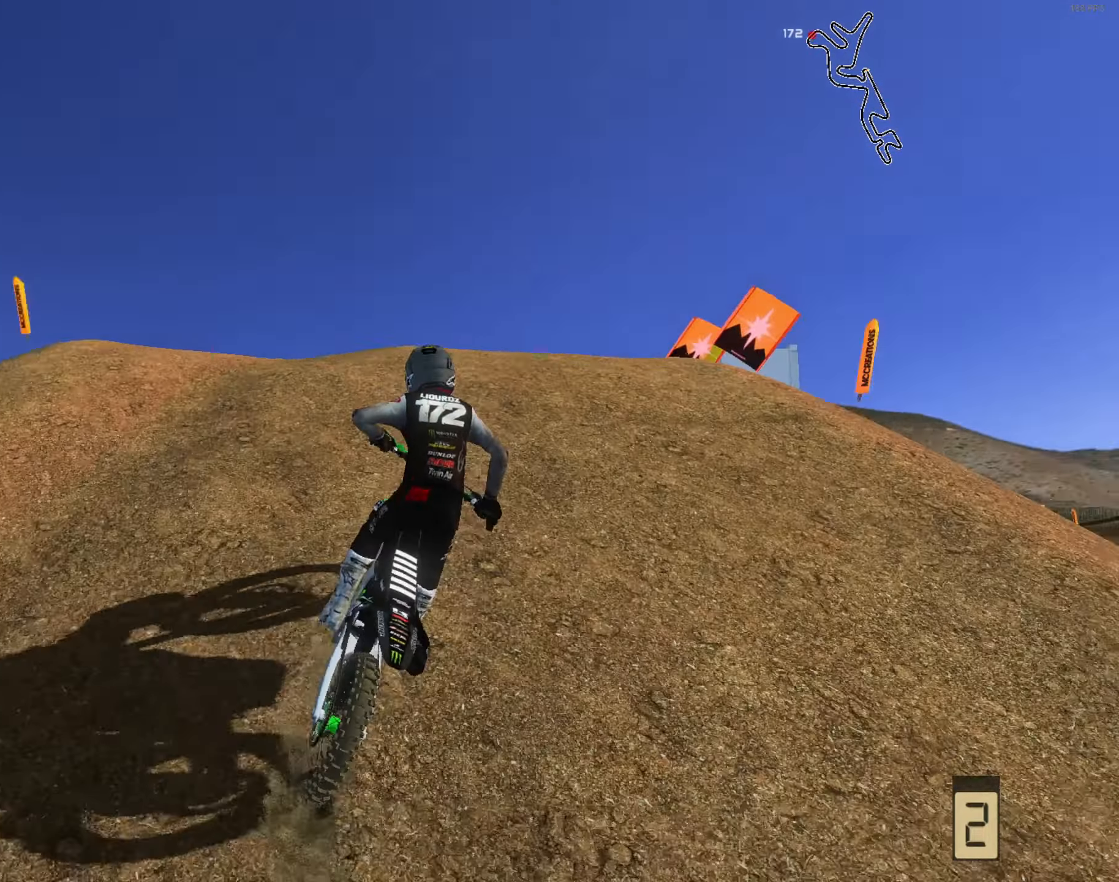
{"buttons": ["R2"], "left_stick": "up-right", "right_stick": "up-left", "events": []}
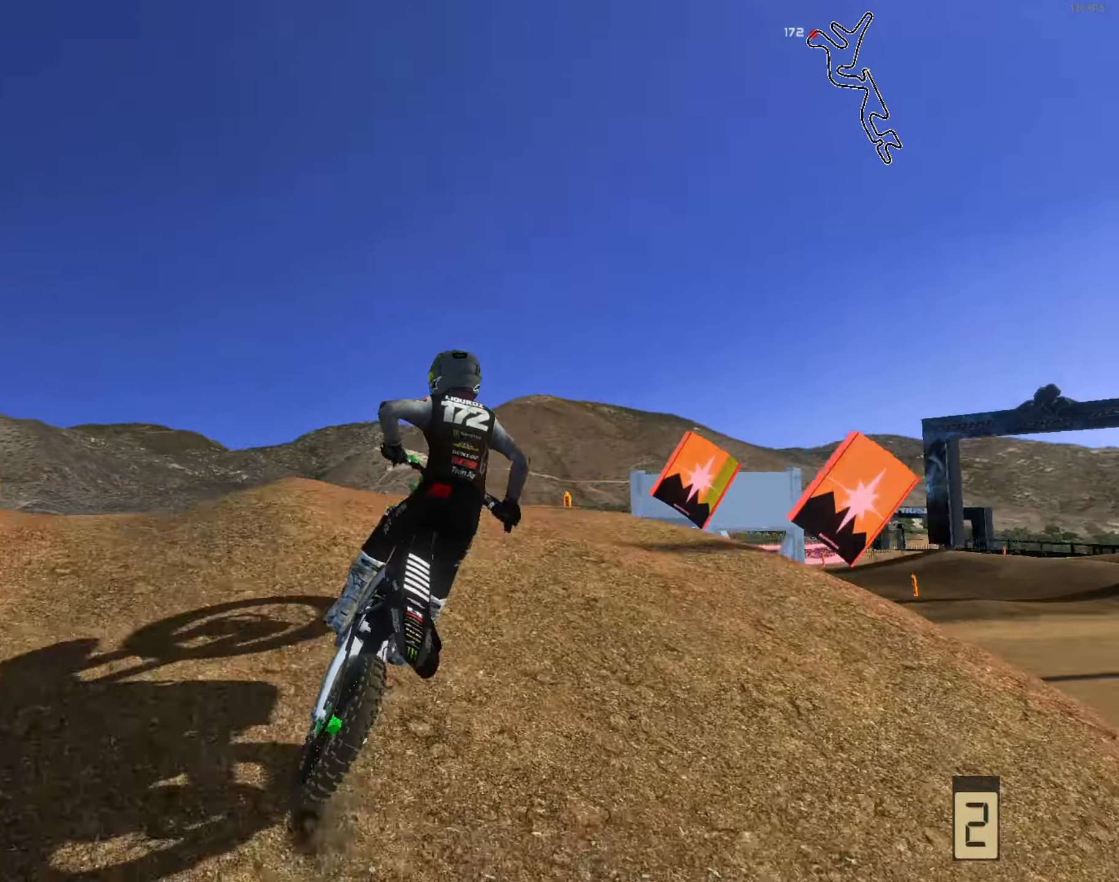
{"buttons": [], "left_stick": "right", "right_stick": "up-left", "events": [[283, "left_stick", "right"], [417, "R1", "down"], [417, "R2", "up"], [484, "R1", "up"]]}
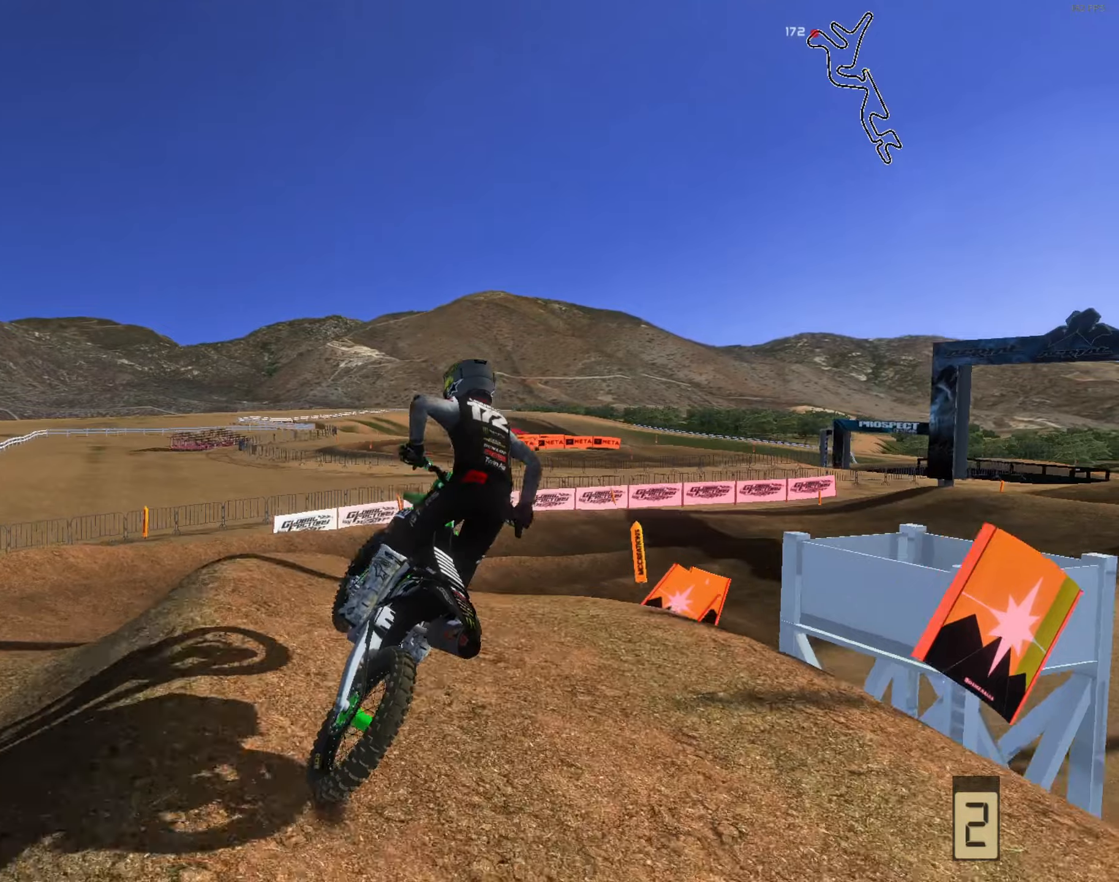
{"buttons": ["R2"], "left_stick": "center", "right_stick": "up", "events": [[117, "L3", "down"], [184, "L3", "up"], [184, "R2", "down"], [384, "left_stick", "center"], [450, "right_stick", "up"]]}
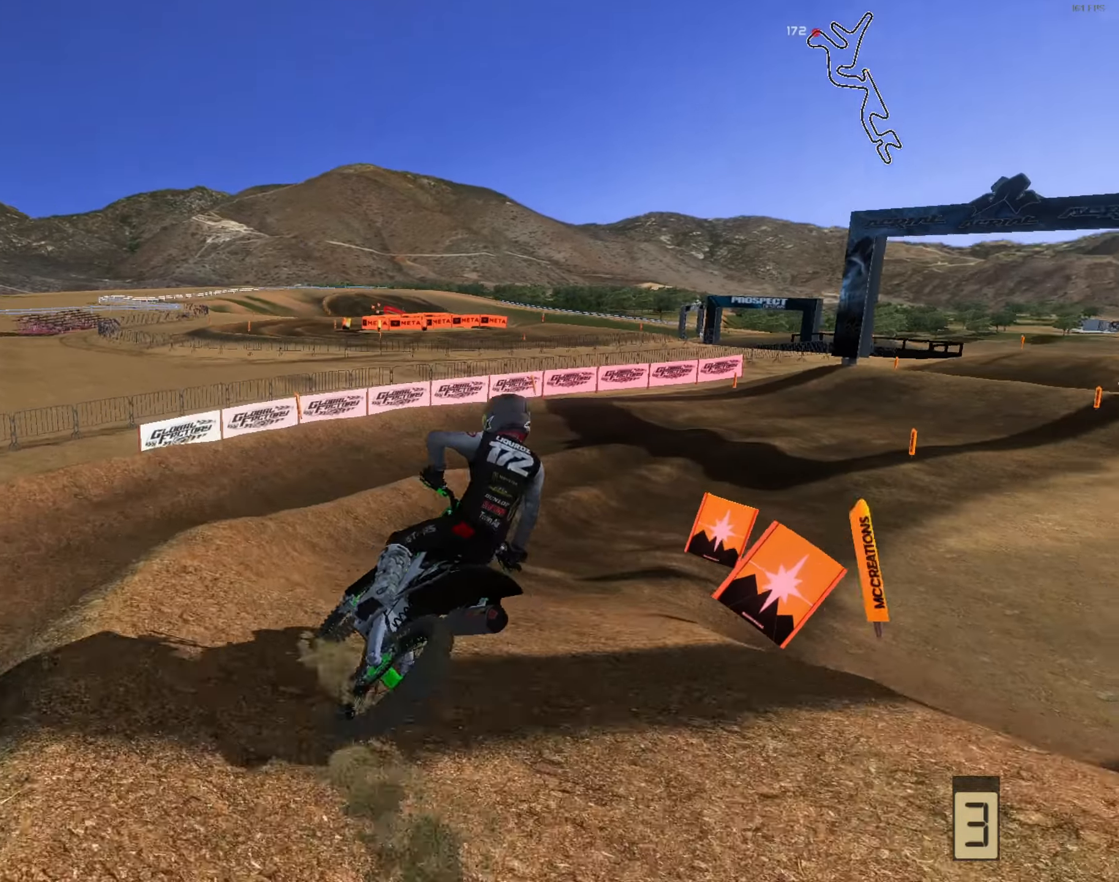
{"buttons": ["R2"], "left_stick": "center", "right_stick": "up", "events": [[117, "left_stick", "up-right"], [284, "left_stick", "right"], [484, "left_stick", "center"]]}
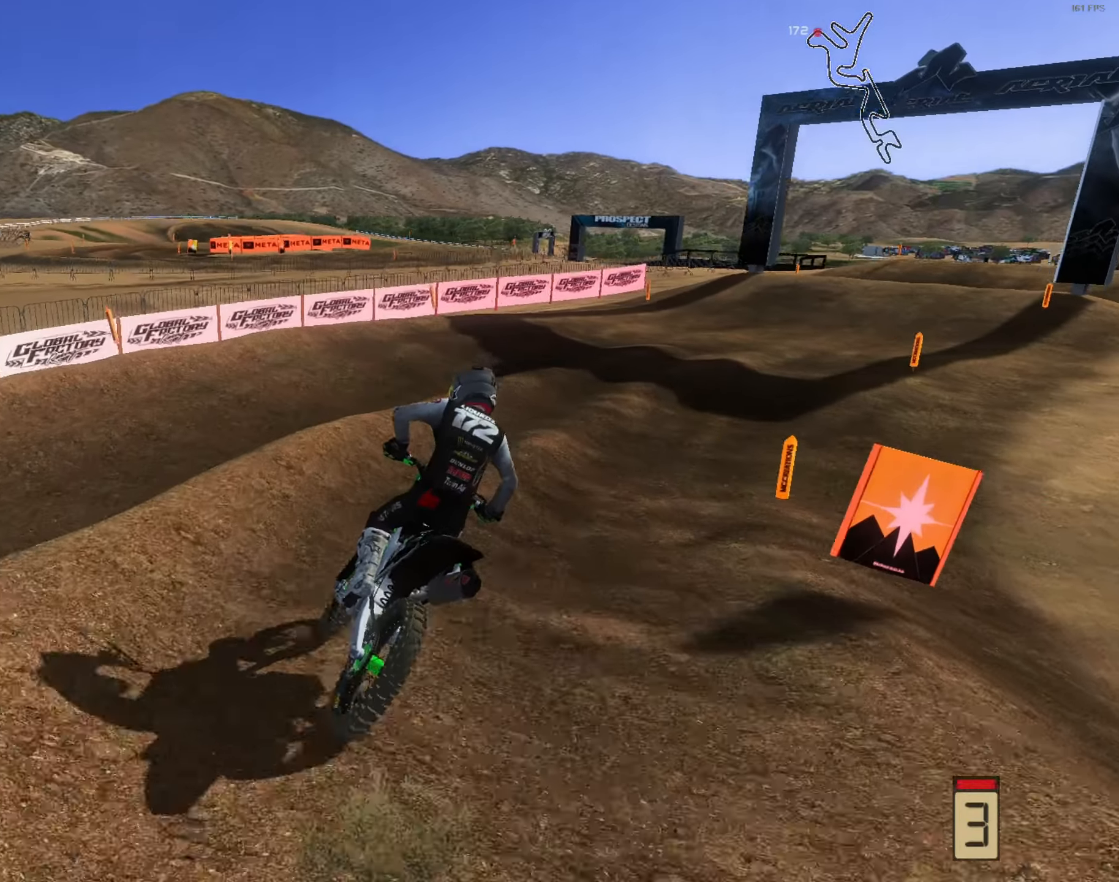
{"buttons": ["R2"], "left_stick": "up-right", "right_stick": "up-left", "events": [[84, "left_stick", "up-right"], [284, "right_stick", "up-left"]]}
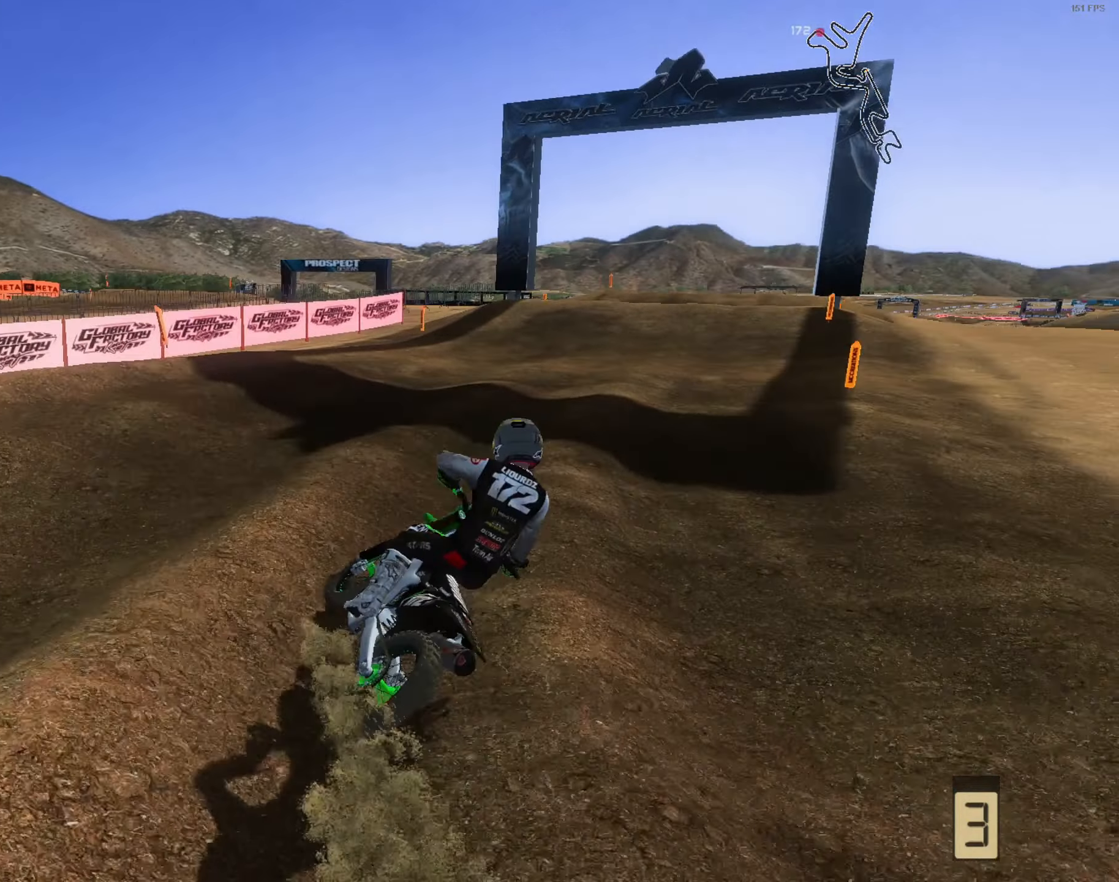
{"buttons": ["R2"], "left_stick": "up-left", "right_stick": "up", "events": [[100, "right_stick", "left"], [117, "left_stick", "center"], [150, "L3", "down"], [217, "right_stick", "up-left"], [250, "L3", "up"], [317, "left_stick", "up-left"], [350, "right_stick", "up"]]}
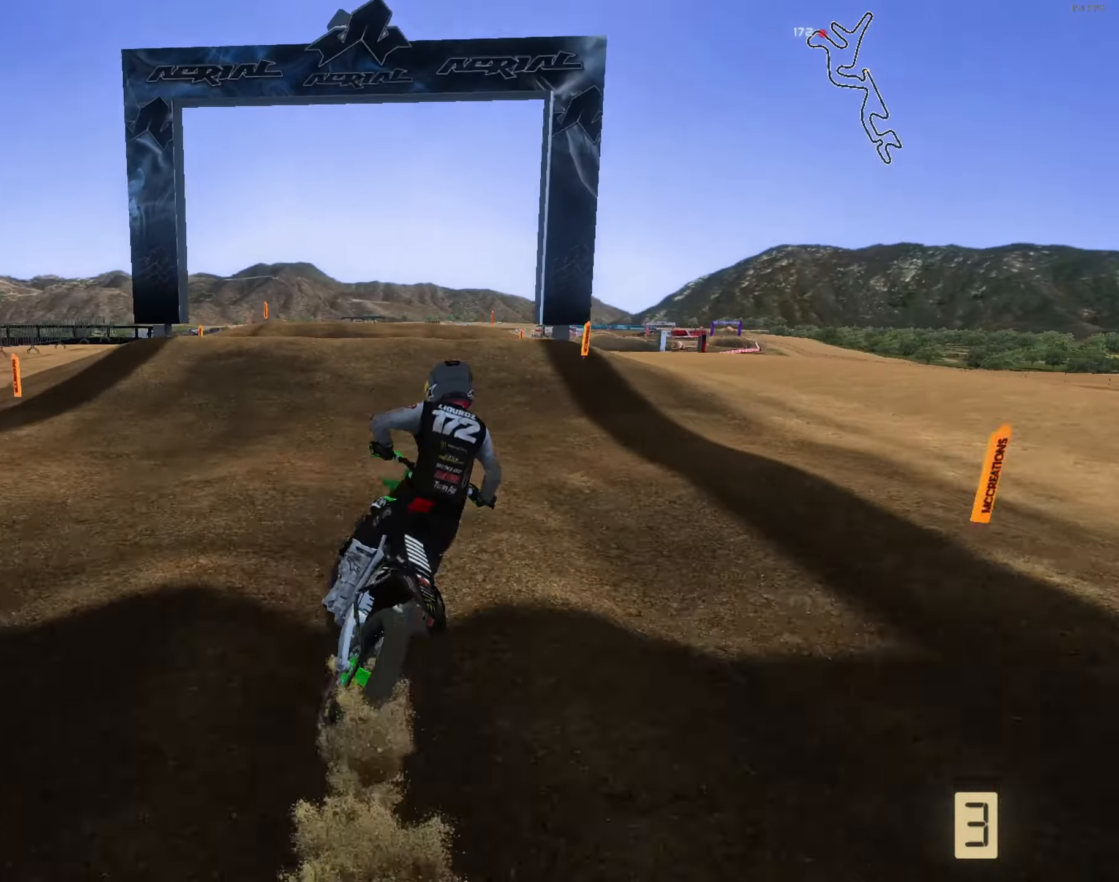
{"buttons": ["R2"], "left_stick": "up-left", "right_stick": "up", "events": []}
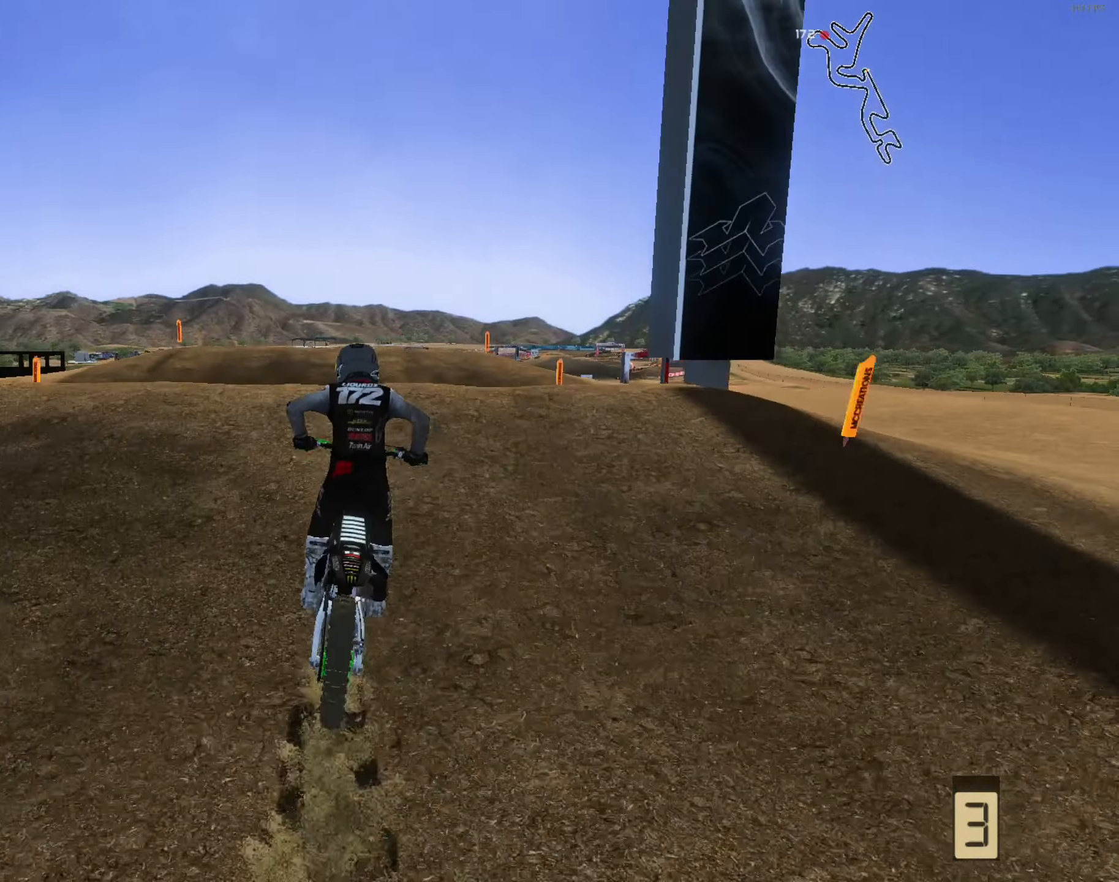
{"buttons": ["R2"], "left_stick": "up-left", "right_stick": "left", "events": [[50, "L3", "down"], [50, "left_stick", "center"], [184, "L3", "up"], [184, "left_stick", "right"], [217, "right_stick", "left"], [250, "R2", "up"], [284, "L3", "down"], [350, "left_stick", "up"], [450, "L3", "up"], [450, "left_stick", "up-left"], [484, "R2", "down"]]}
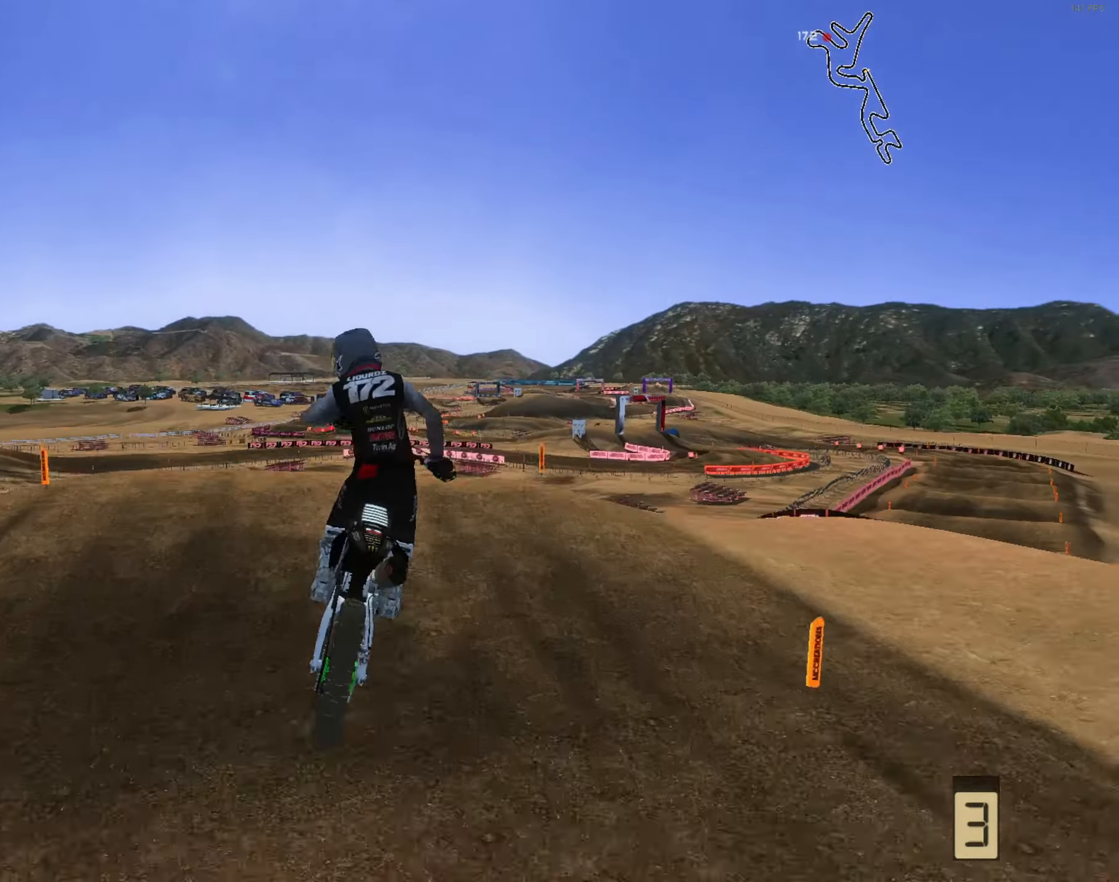
{"buttons": [], "left_stick": "up-right", "right_stick": "center", "events": [[17, "right_stick", "up-left"], [117, "R2", "up"], [350, "left_stick", "up"], [450, "left_stick", "up-right"], [450, "right_stick", "center"]]}
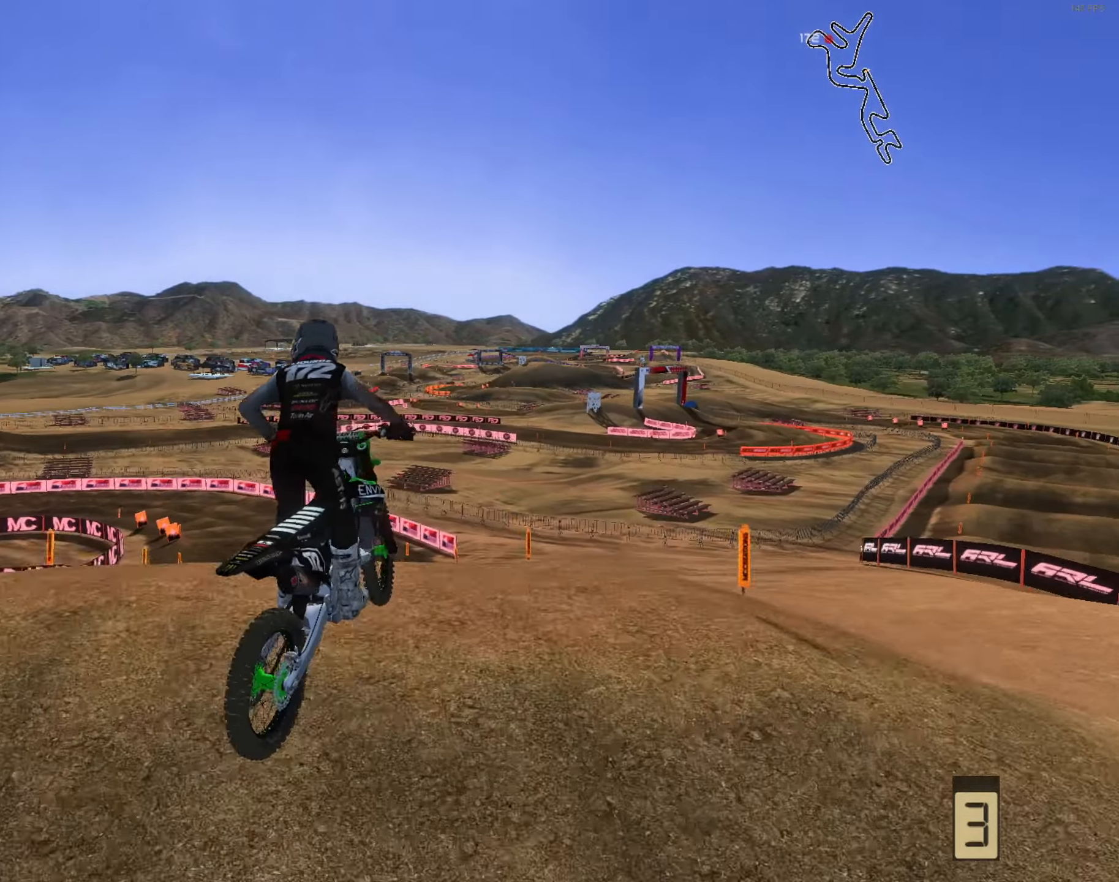
{"buttons": ["R2"], "left_stick": "up-right", "right_stick": "down", "events": [[50, "right_stick", "down"], [450, "R2", "down"]]}
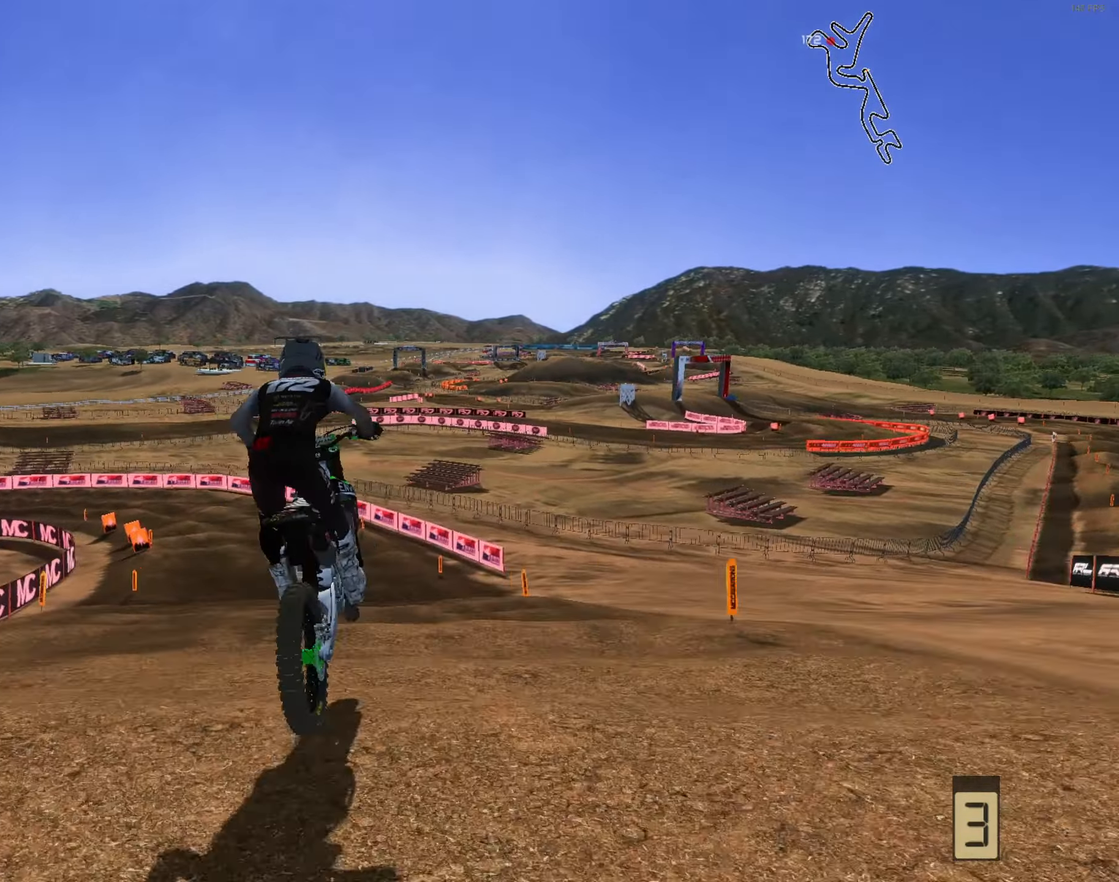
{"buttons": [], "left_stick": "up-left", "right_stick": "down", "events": [[150, "left_stick", "up"], [284, "left_stick", "up-left"], [384, "R2", "up"], [417, "L1", "down"], [484, "L1", "up"]]}
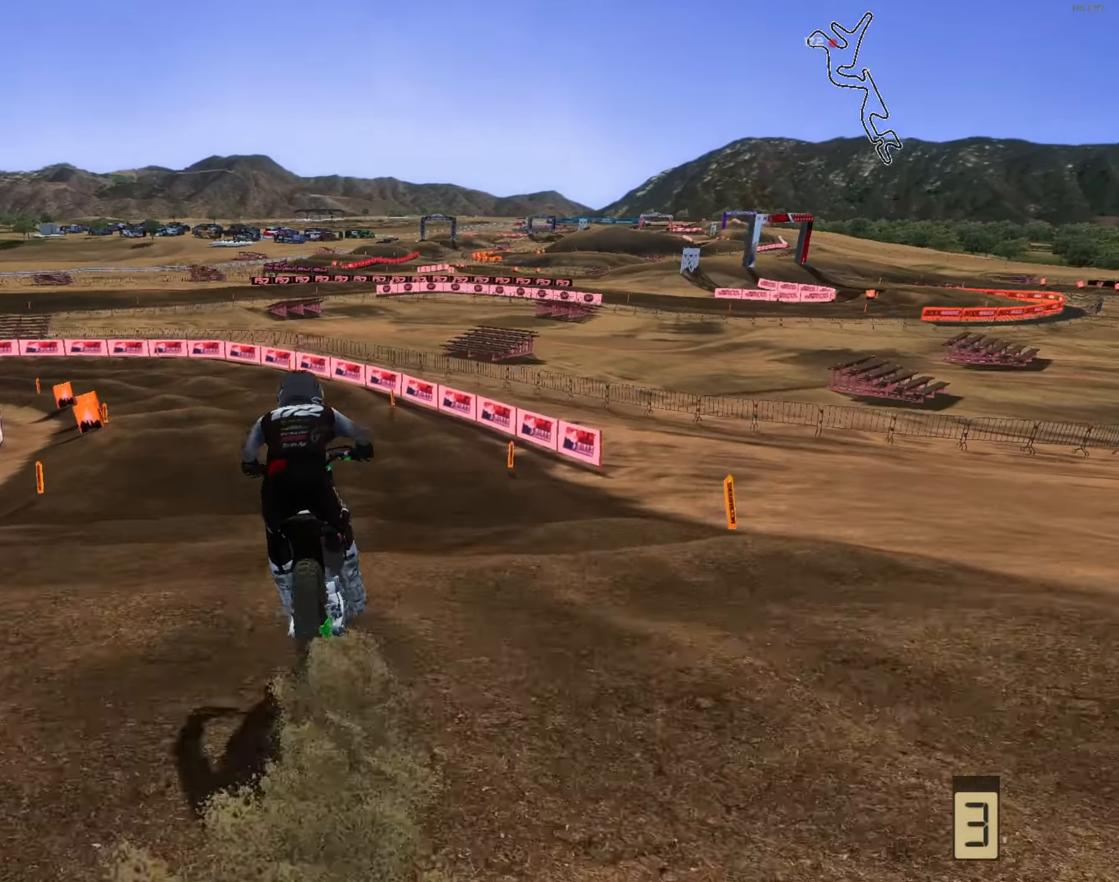
{"buttons": ["L2"], "left_stick": "center", "right_stick": "down", "events": [[17, "left_stick", "up"], [117, "L2", "down"], [150, "left_stick", "up-right"], [317, "left_stick", "up-left"], [484, "left_stick", "center"]]}
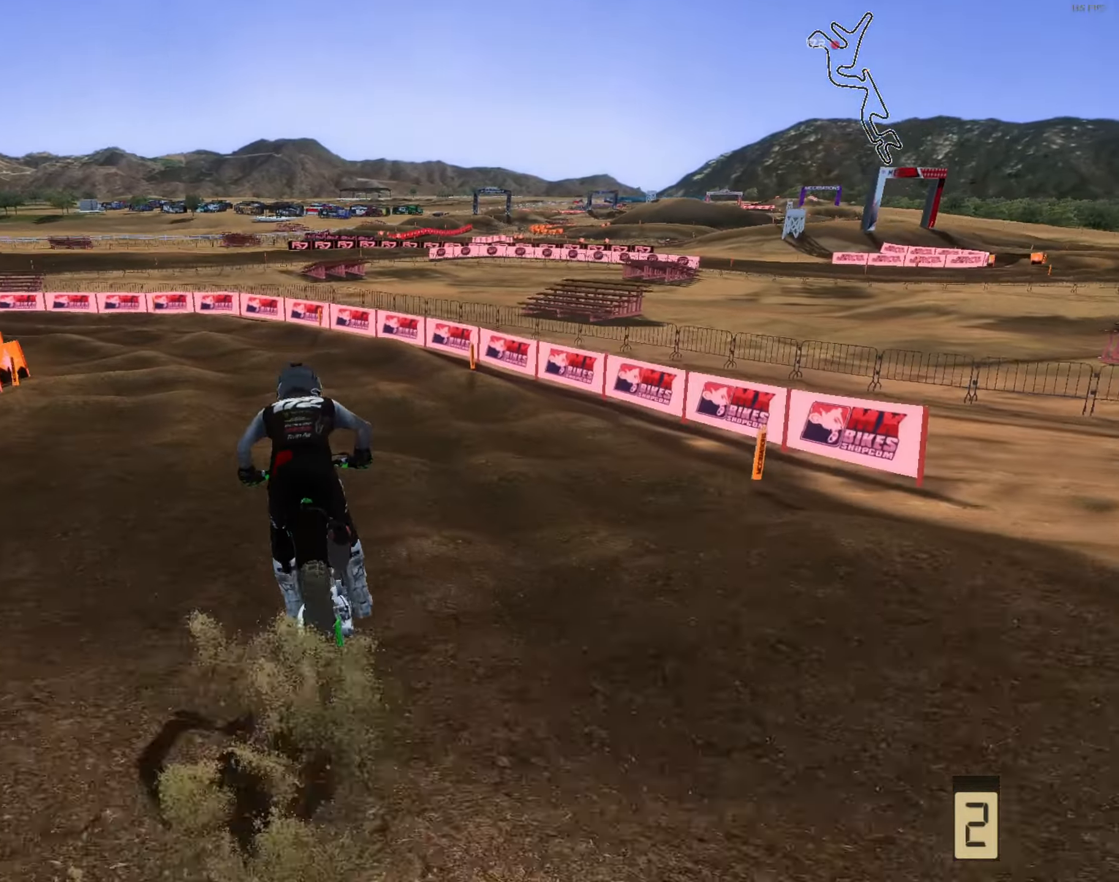
{"buttons": [], "left_stick": "left", "right_stick": "down", "events": [[116, "left_stick", "left"], [216, "L2", "up"], [350, "left_stick", "center"], [450, "left_stick", "left"]]}
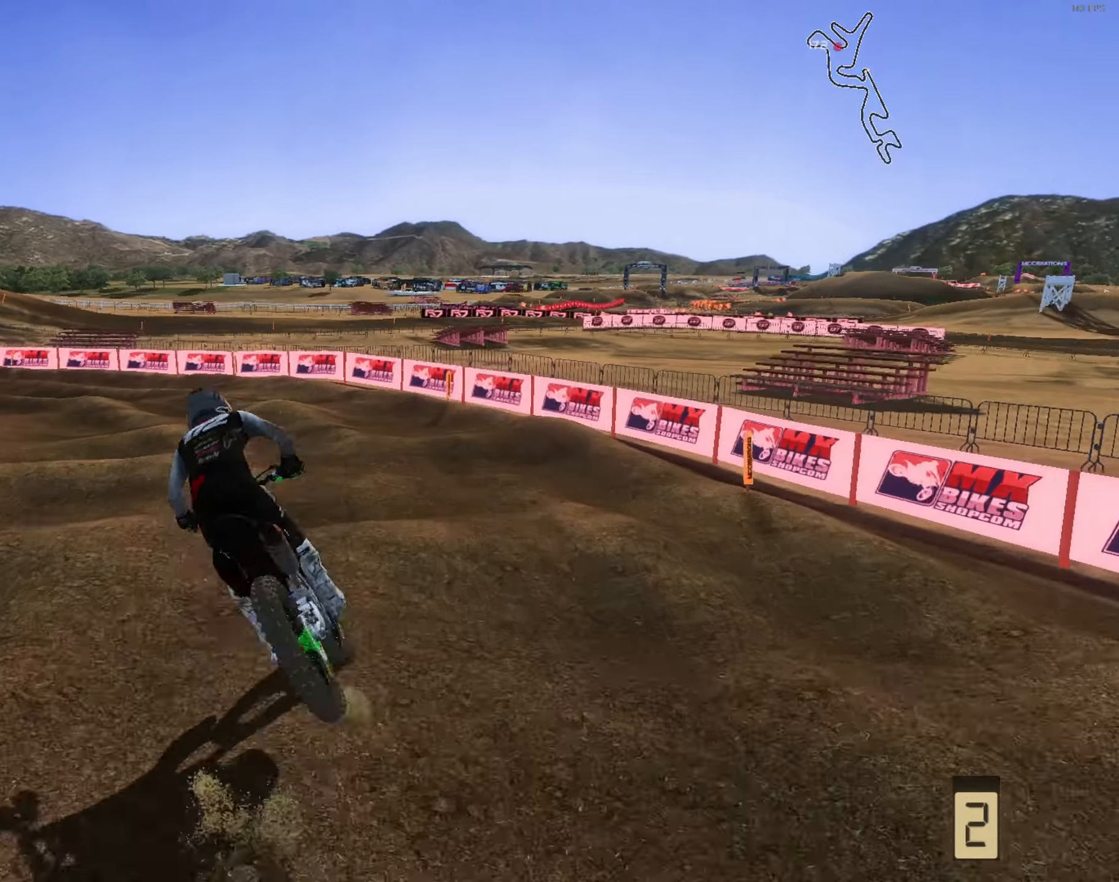
{"buttons": ["R2"], "left_stick": "left", "right_stick": "down", "events": [[50, "left_stick", "center"], [483, "R2", "down"], [483, "left_stick", "left"]]}
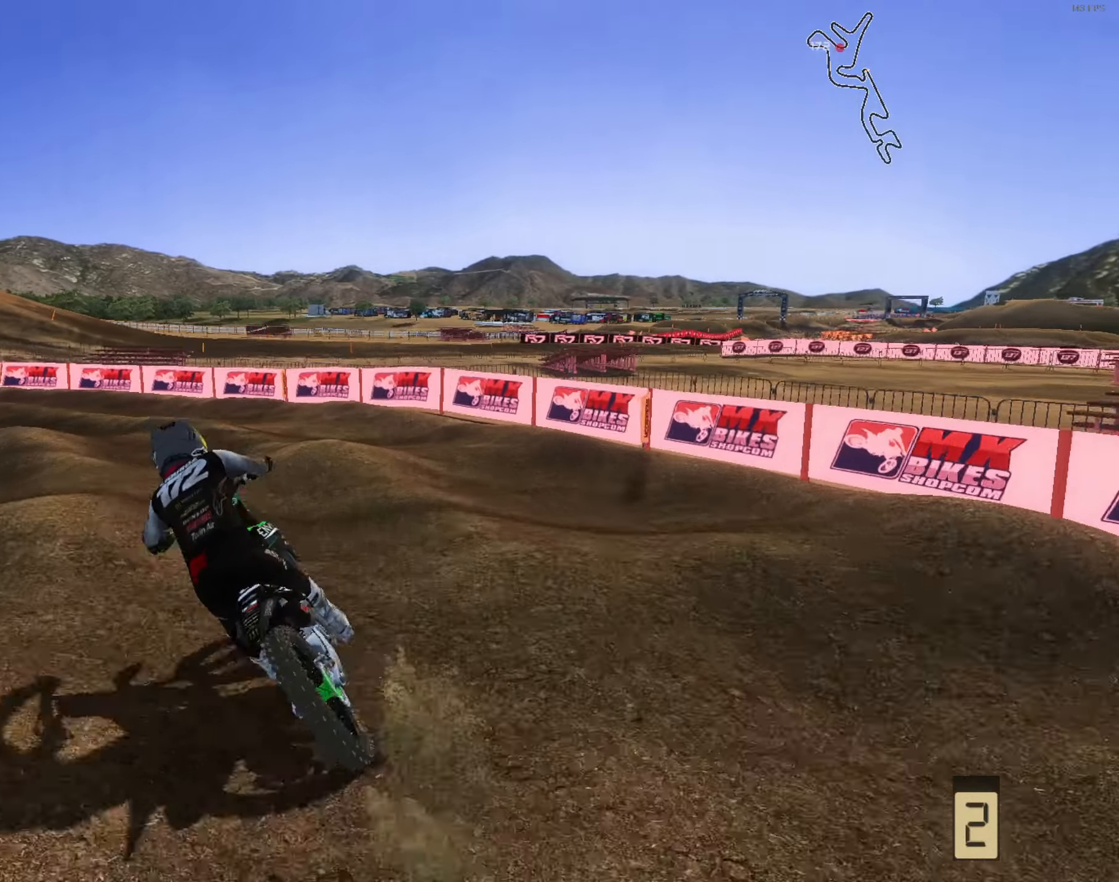
{"buttons": ["L3"], "left_stick": "up-left", "right_stick": "right", "events": [[116, "R2", "up"], [183, "left_stick", "up-left"], [283, "right_stick", "down-right"], [450, "right_stick", "right"], [483, "L3", "down"]]}
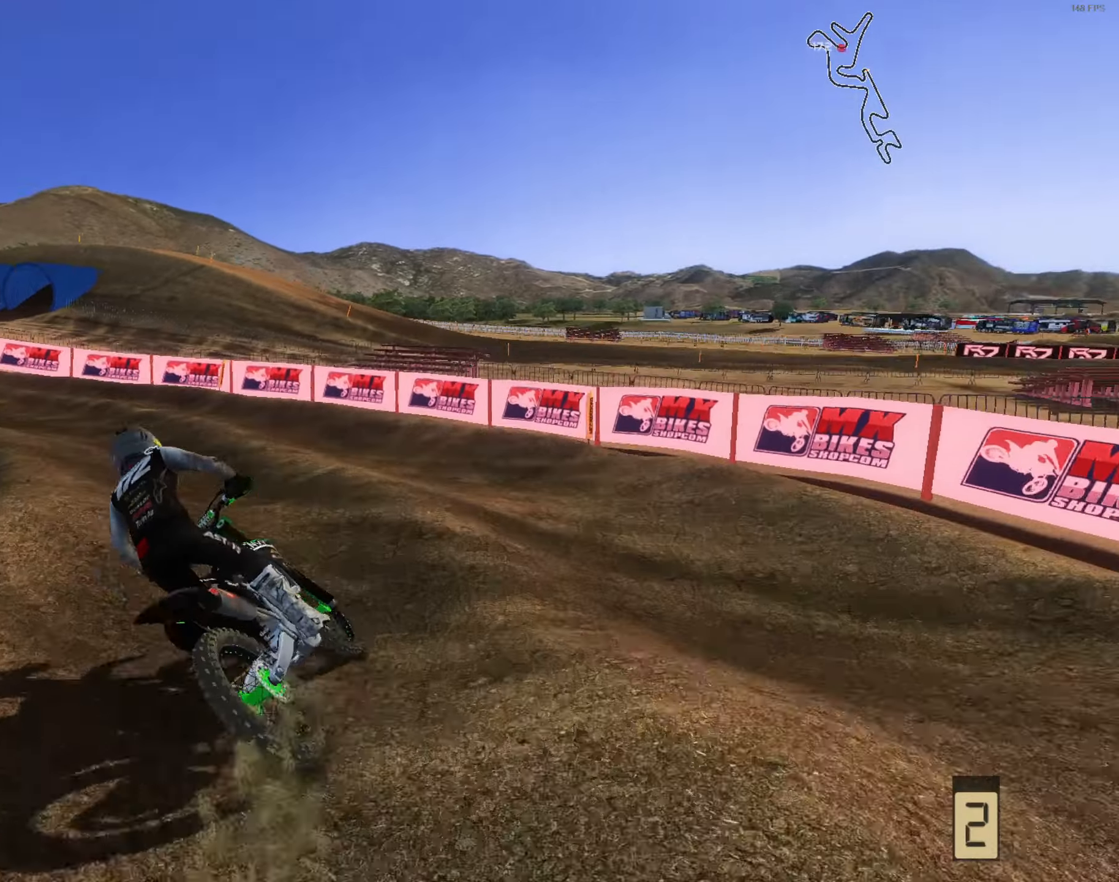
{"buttons": ["R1", "R2"], "left_stick": "right", "right_stick": "up-right", "events": [[83, "L3", "up"], [83, "R2", "down"], [183, "left_stick", "up"], [216, "right_stick", "up-right"], [283, "left_stick", "right"], [350, "R1", "down"]]}
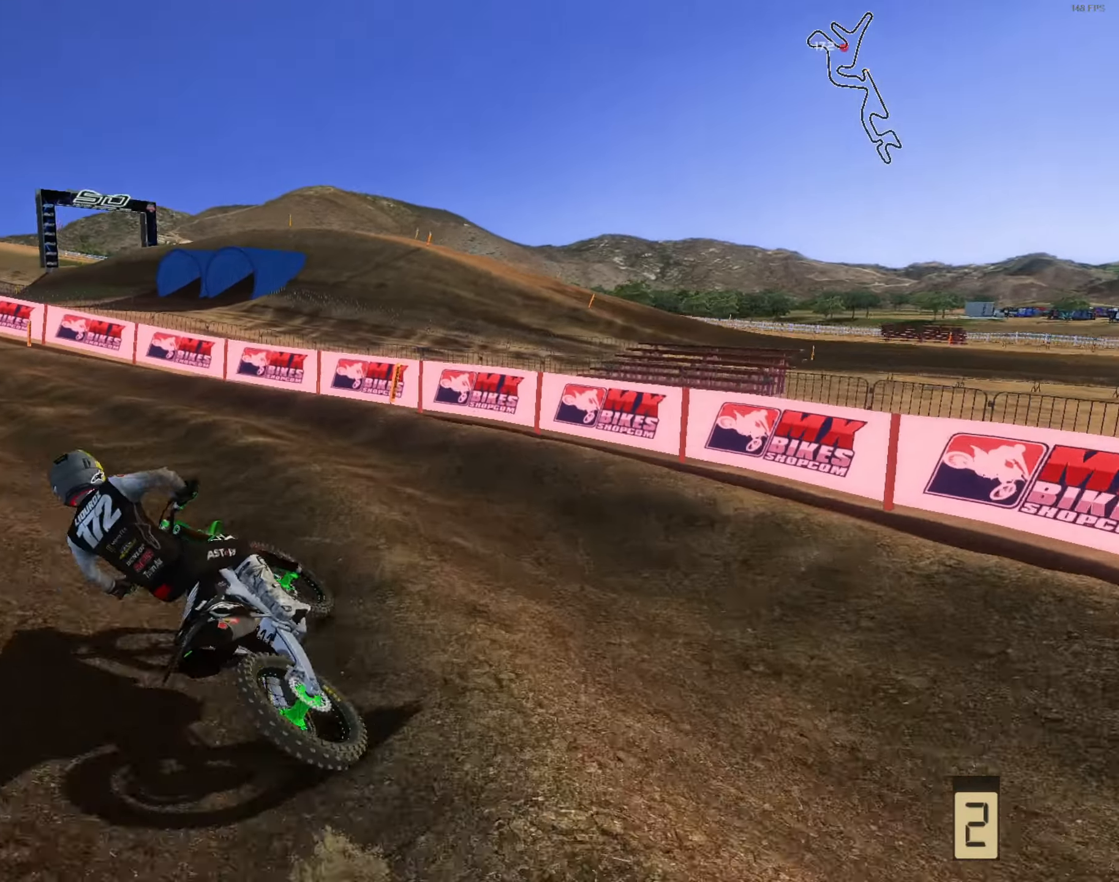
{"buttons": ["R2"], "left_stick": "left", "right_stick": "up-right", "events": [[16, "R1", "up"], [16, "left_stick", "center"], [150, "left_stick", "left"], [316, "left_stick", "center"], [416, "left_stick", "left"]]}
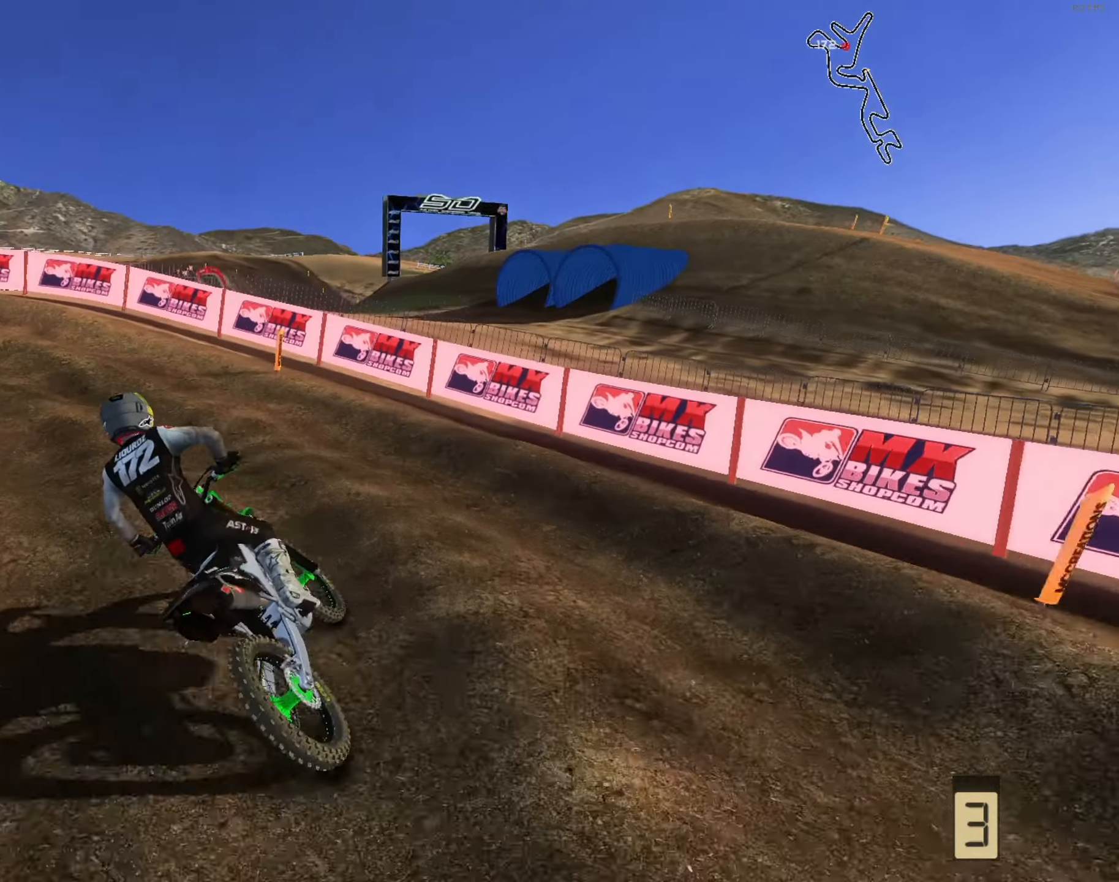
{"buttons": ["R2"], "left_stick": "center", "right_stick": "up", "events": [[50, "left_stick", "down-left"], [150, "left_stick", "left"], [316, "left_stick", "right"], [450, "right_stick", "up"], [483, "left_stick", "center"]]}